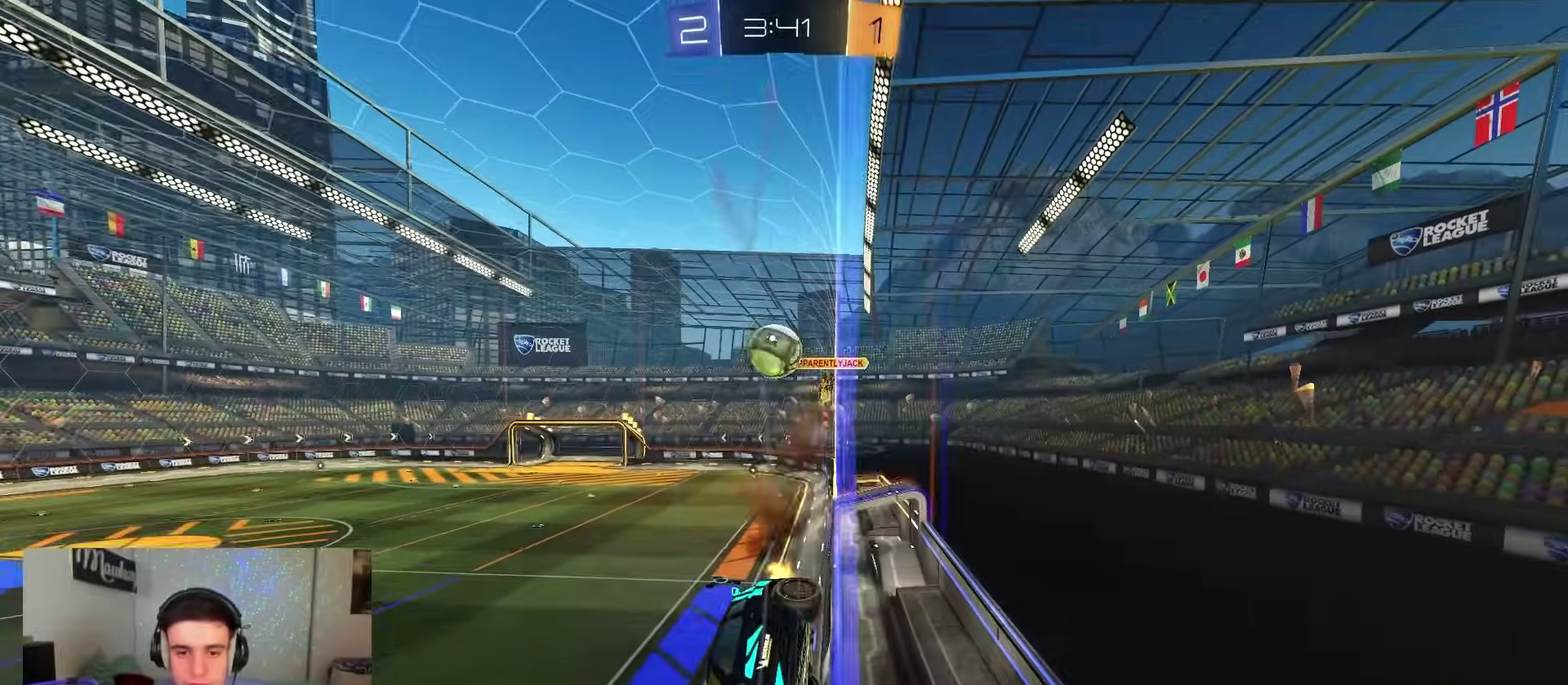
Gameplay with a controller (Xbox layout); each line is a JSON object with the inputs held at the frame after it (dt_ms = milliseconds from this image to that frame). "events" lists button and stick changes between this image and that frame as [ms after this image, input, new state], when the widget could be followed in between.
{"dt_ms": 700, "buttons": ["R2"], "left_stick": "right", "right_stick": "center", "events": [[50, "left_stick", "right"], [117, "A", "down"], [167, "left_stick", "left"], [283, "A", "up"], [367, "left_stick", "center"], [650, "left_stick", "right"]]}
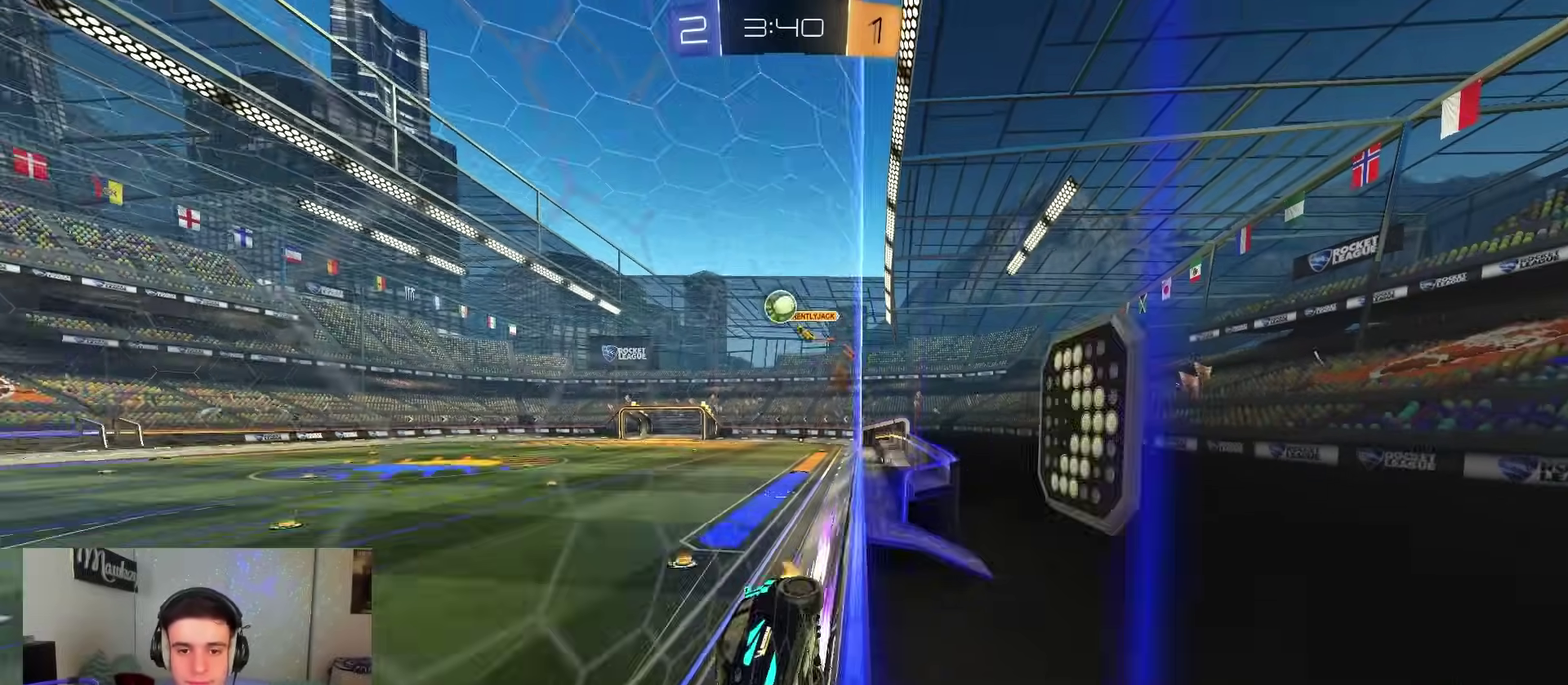
{"dt_ms": 300, "buttons": ["X", "R2"], "left_stick": "right", "right_stick": "center", "events": [[17, "R2", "up"], [100, "L2", "down"], [200, "X", "down"], [217, "L2", "up"], [233, "R2", "down"]]}
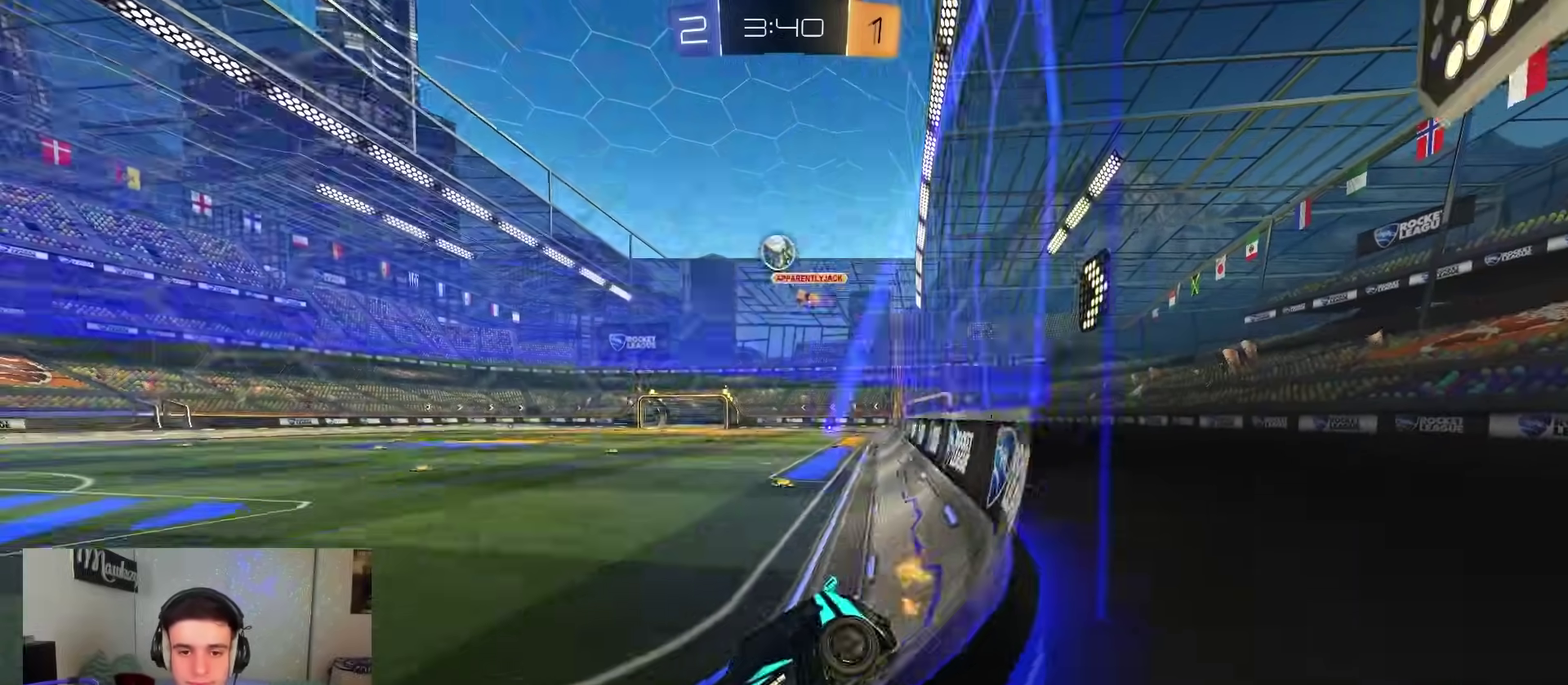
{"dt_ms": 500, "buttons": ["R2"], "left_stick": "left", "right_stick": "center", "events": [[17, "X", "up"], [300, "left_stick", "left"]]}
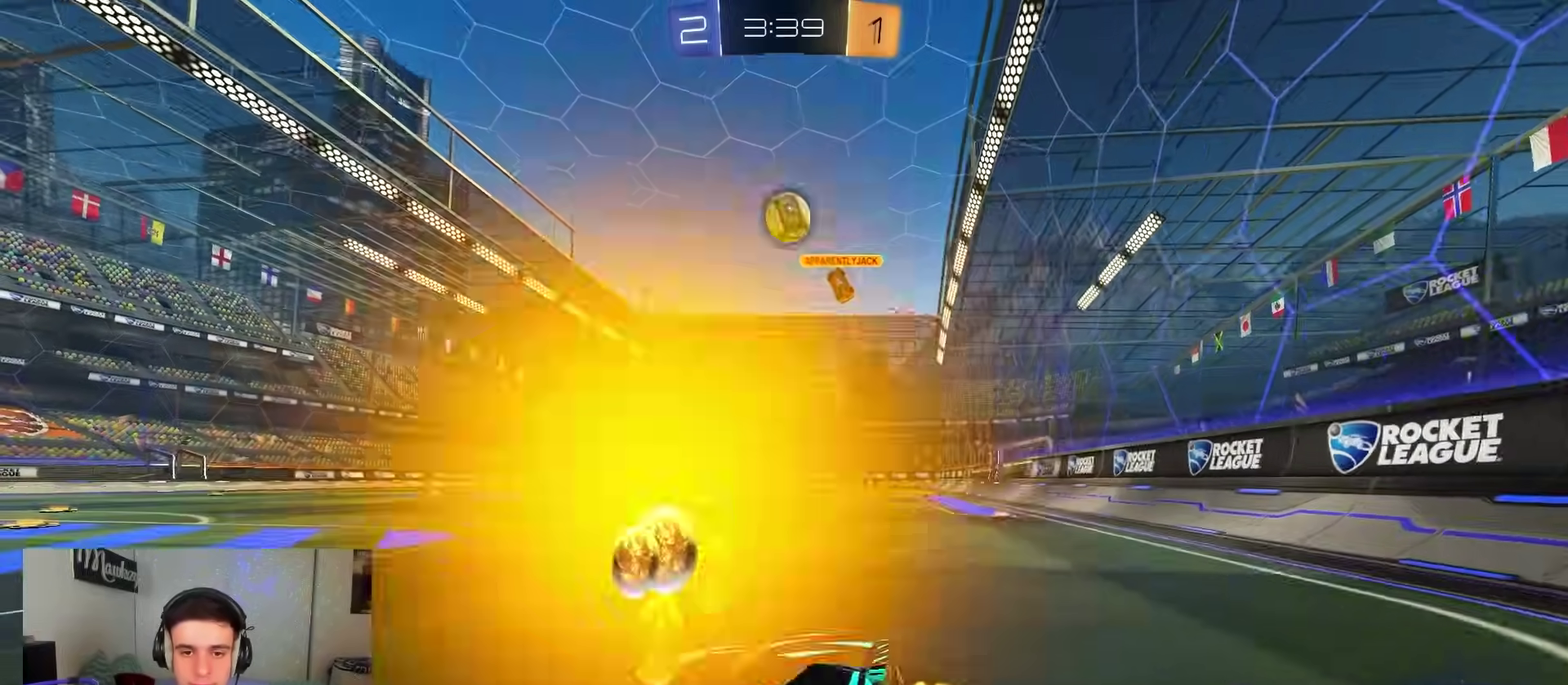
{"dt_ms": 500, "buttons": ["R2"], "left_stick": "up-left", "right_stick": "center"}
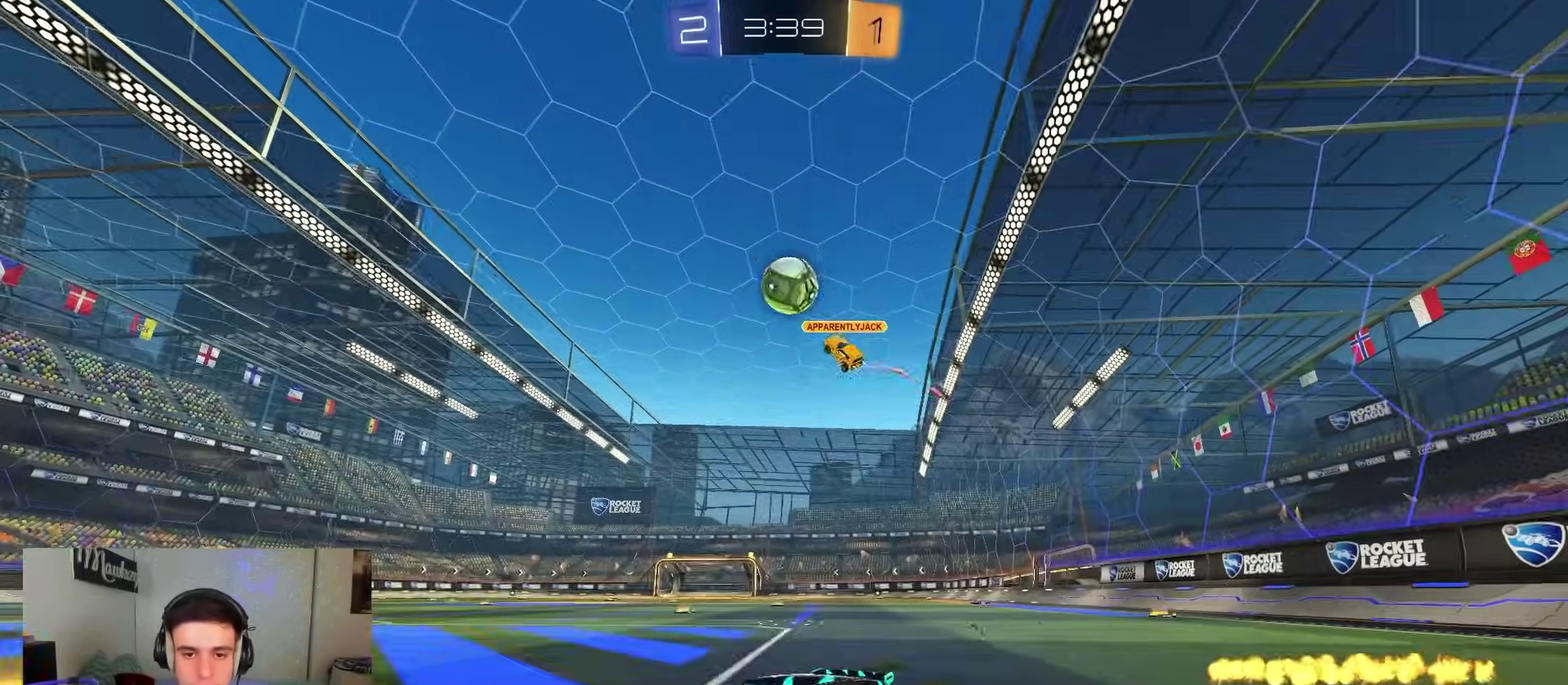
{"dt_ms": 400, "buttons": ["B", "R2"], "left_stick": "right", "right_stick": "center"}
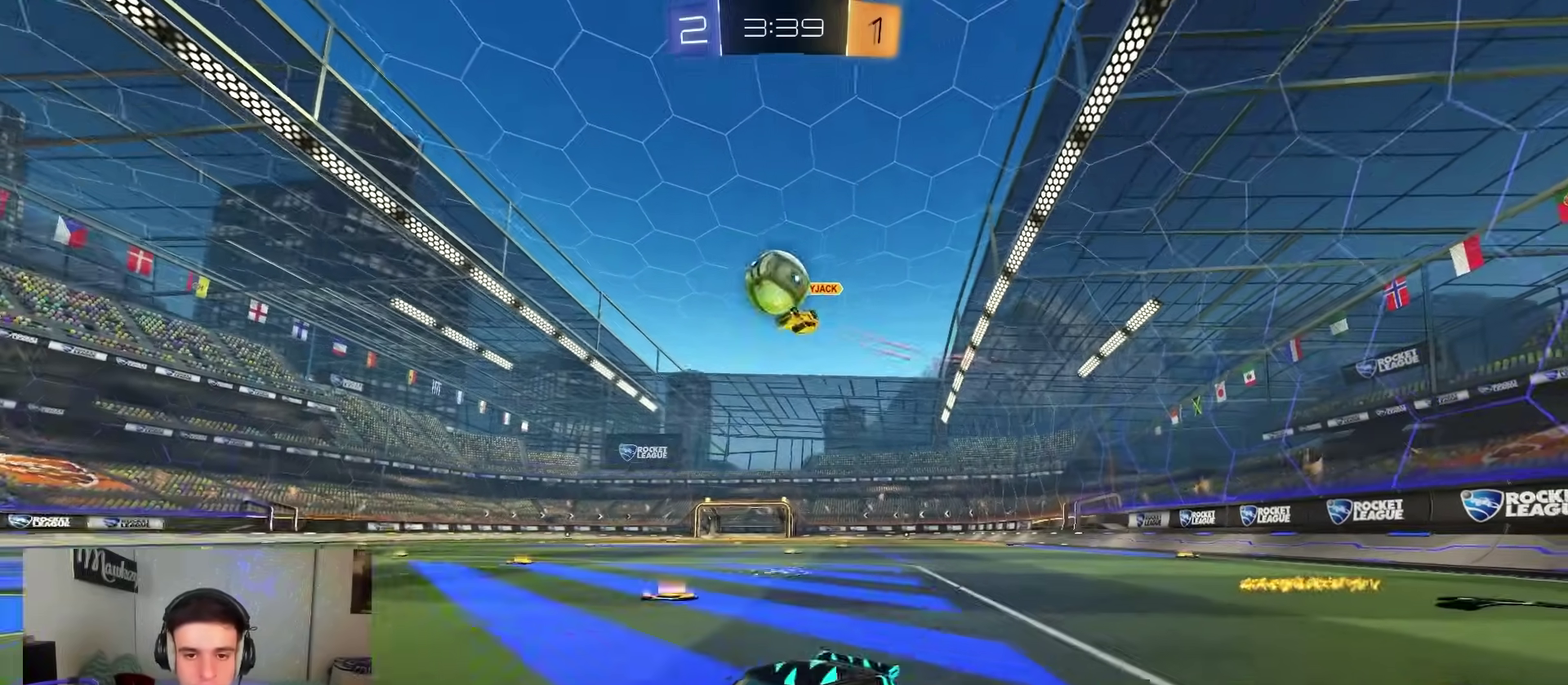
{"dt_ms": 600, "buttons": ["A", "B", "R2"], "left_stick": "right", "right_stick": "center", "events": [[117, "left_stick", "center"], [267, "B", "up"], [400, "B", "down"], [533, "left_stick", "right"], [583, "A", "down"]]}
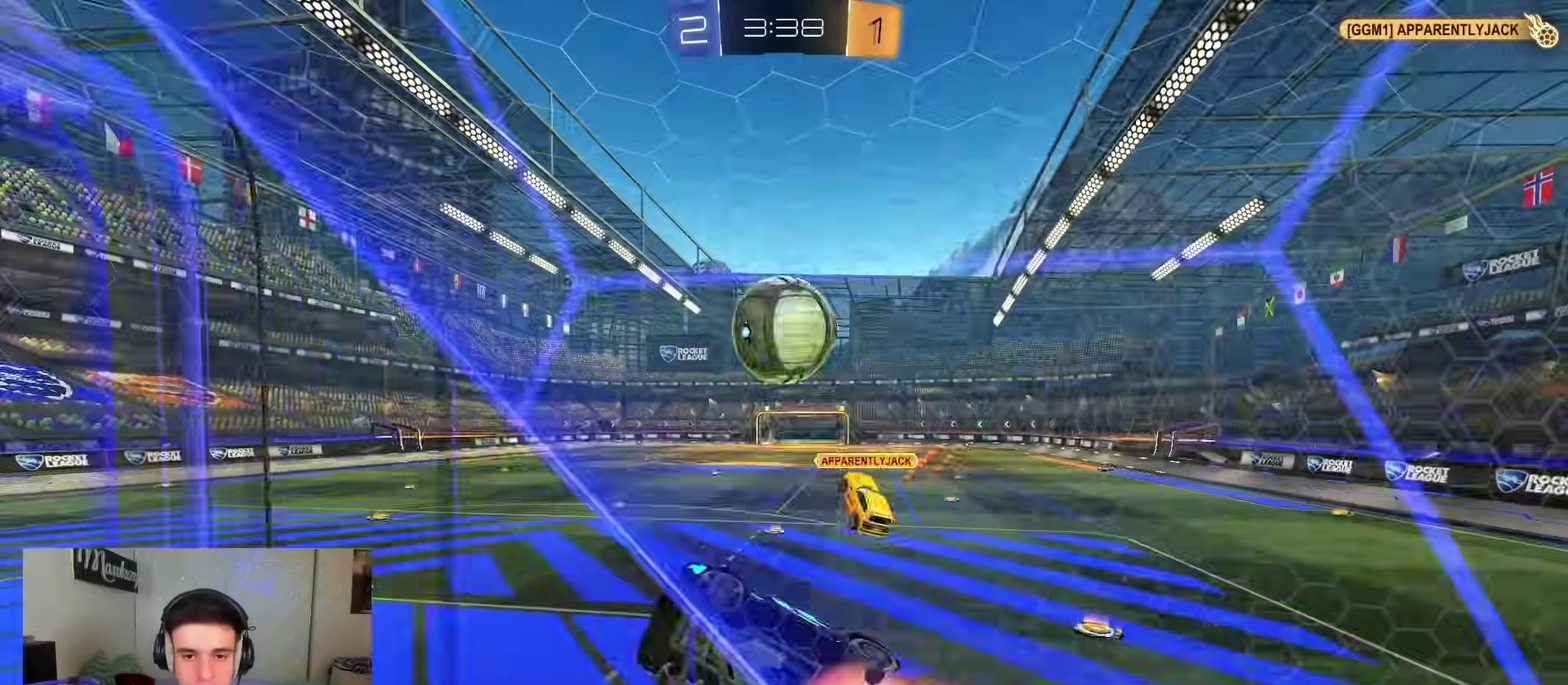
{"dt_ms": 300, "buttons": ["R2"], "left_stick": "down-left", "right_stick": "center", "events": [[83, "left_stick", "up-right"], [200, "A", "up"], [200, "B", "up"], [200, "left_stick", "down-left"]]}
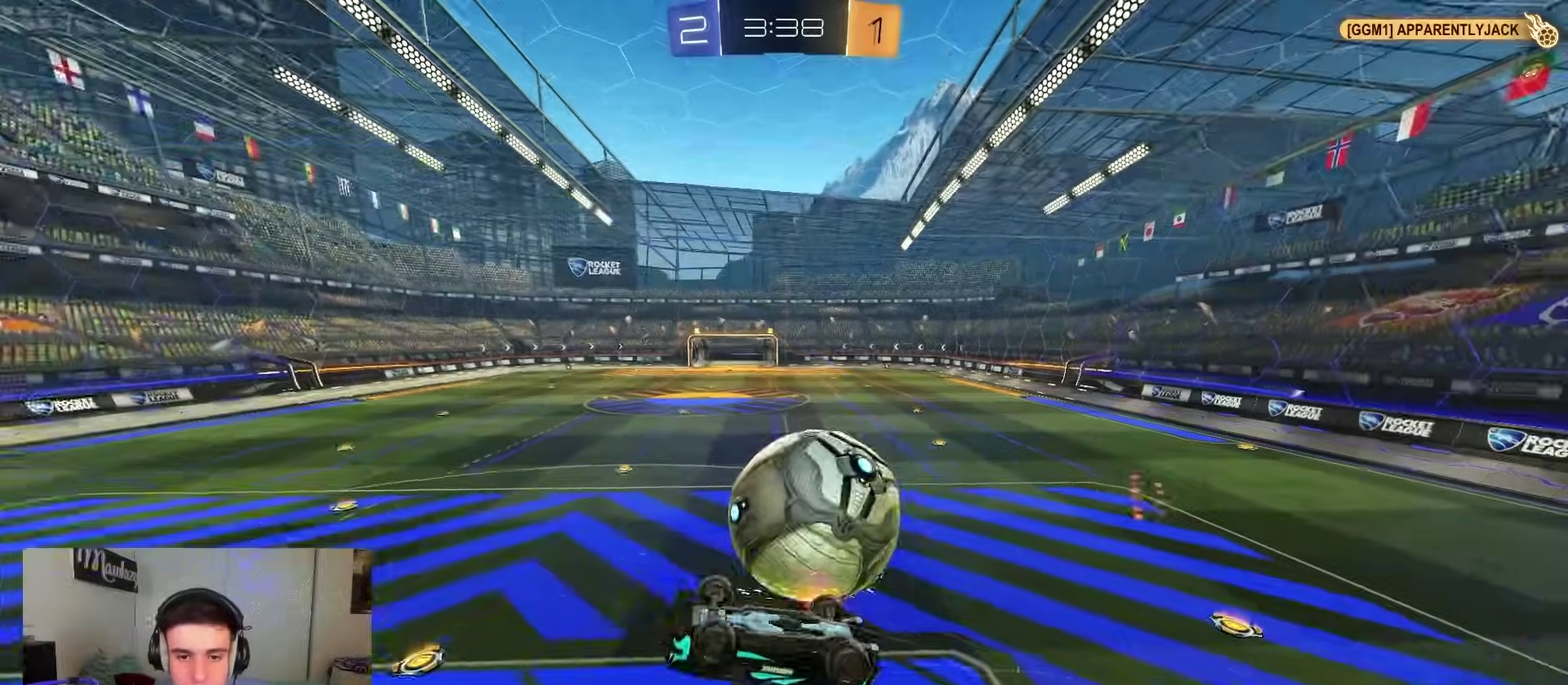
{"dt_ms": 800, "buttons": ["B", "R1"], "left_stick": "up-left", "right_stick": "center", "events": [[83, "R2", "up"], [83, "left_stick", "up"], [183, "left_stick", "up-right"], [267, "left_stick", "right"], [433, "R1", "down"], [517, "R1", "up"], [600, "B", "down"], [617, "R1", "down"], [633, "left_stick", "up-right"], [800, "left_stick", "up-left"]]}
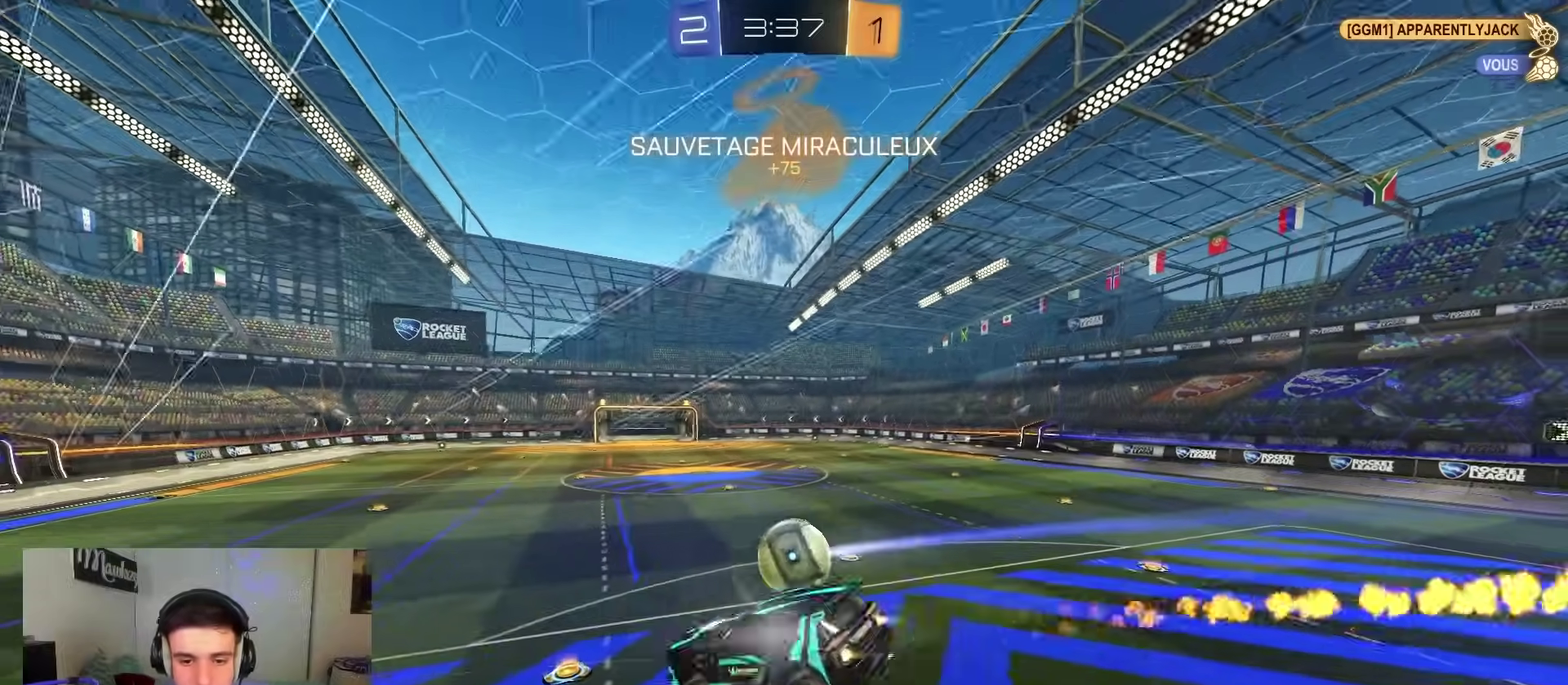
{"dt_ms": 400, "buttons": ["B", "L1"], "left_stick": "down-left", "right_stick": "center", "events": [[117, "left_stick", "down-left"], [133, "R1", "up"], [183, "L1", "down"]]}
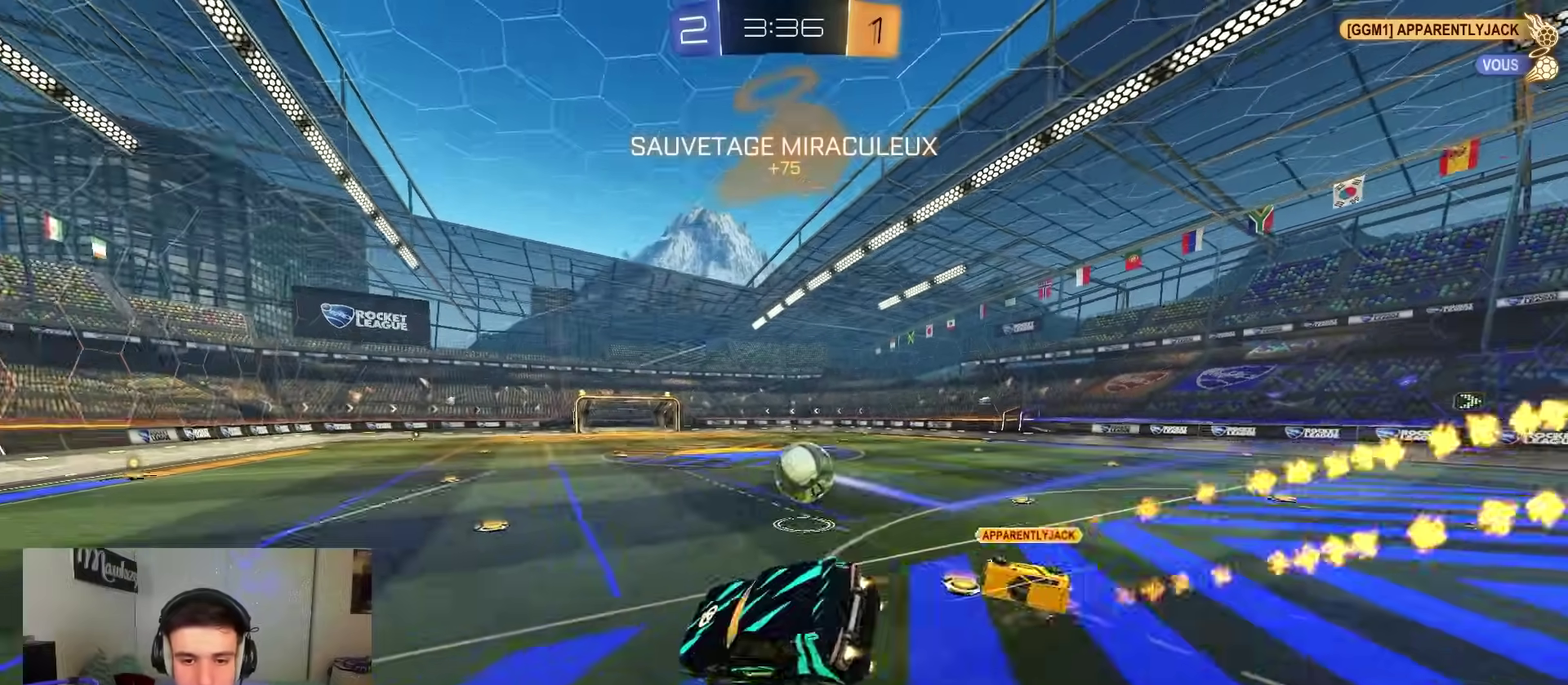
{"dt_ms": 500, "buttons": ["B", "R2"], "left_stick": "right", "right_stick": "center", "events": [[17, "L1", "up"], [100, "R2", "down"], [233, "left_stick", "right"]]}
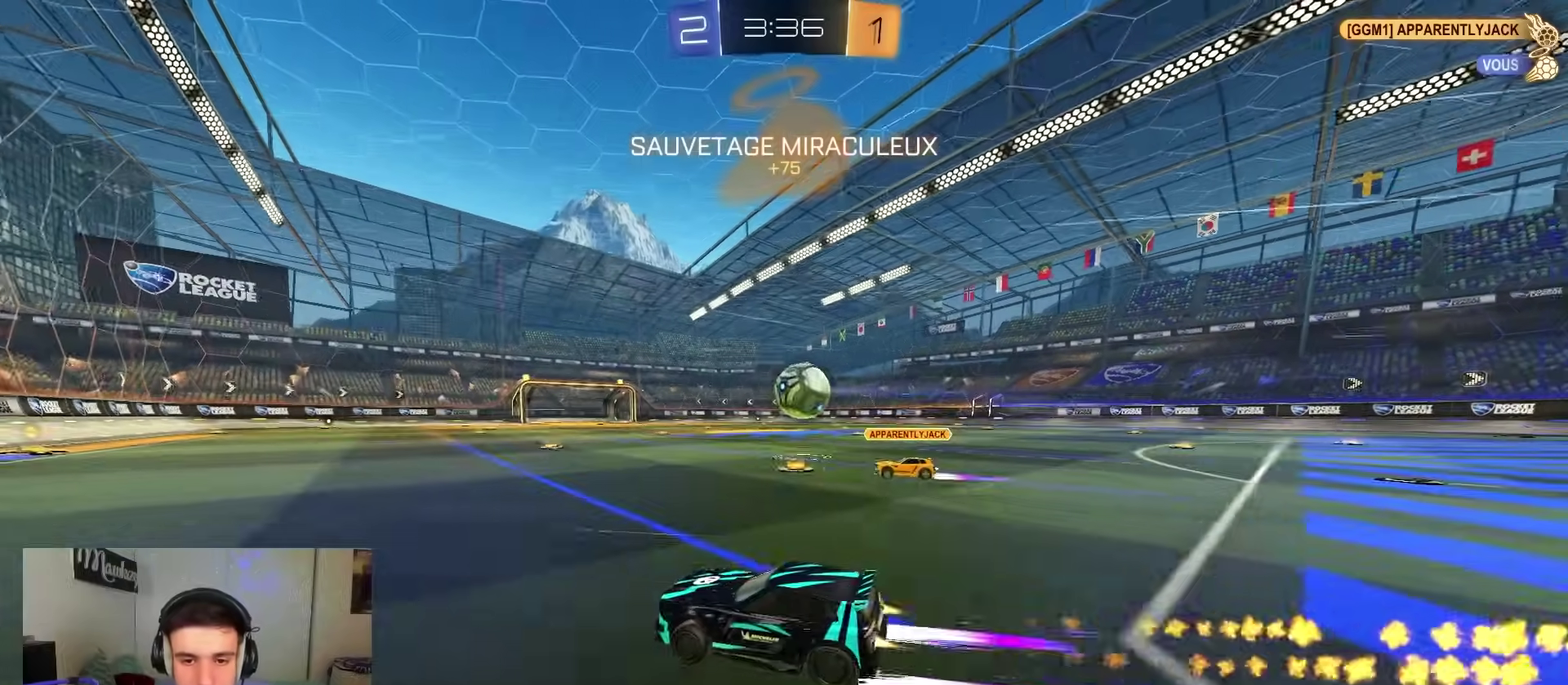
{"dt_ms": 500, "buttons": ["R2"], "left_stick": "center", "right_stick": "center", "events": [[100, "left_stick", "center"], [283, "left_stick", "left"], [350, "left_stick", "center"], [367, "B", "up"]]}
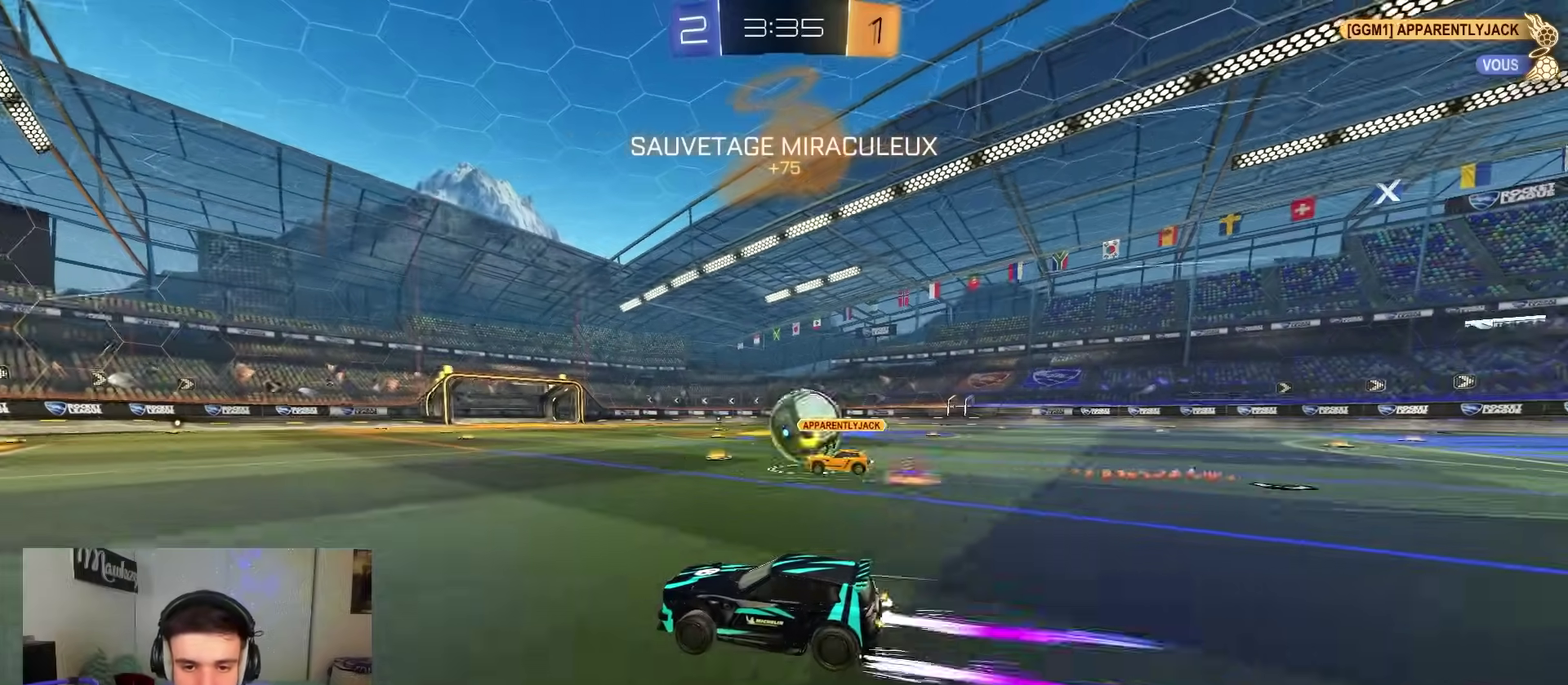
{"dt_ms": 500, "buttons": ["R2"], "left_stick": "right", "right_stick": "center", "events": [[150, "B", "down"], [450, "B", "up"], [500, "left_stick", "right"]]}
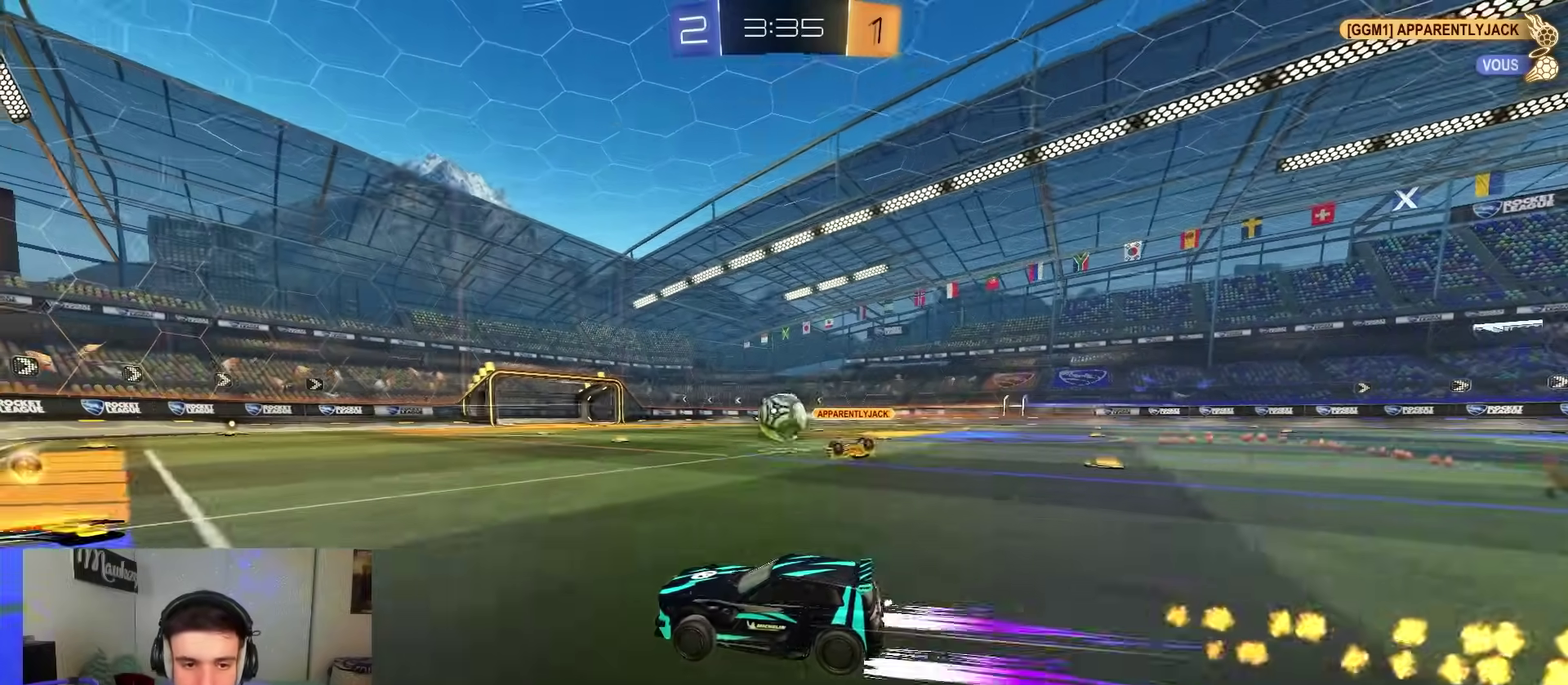
{"dt_ms": 500, "buttons": ["B", "R2"], "left_stick": "center", "right_stick": "center", "events": [[33, "B", "down"], [100, "left_stick", "center"], [183, "left_stick", "right"], [300, "B", "up"], [383, "B", "down"], [383, "left_stick", "center"]]}
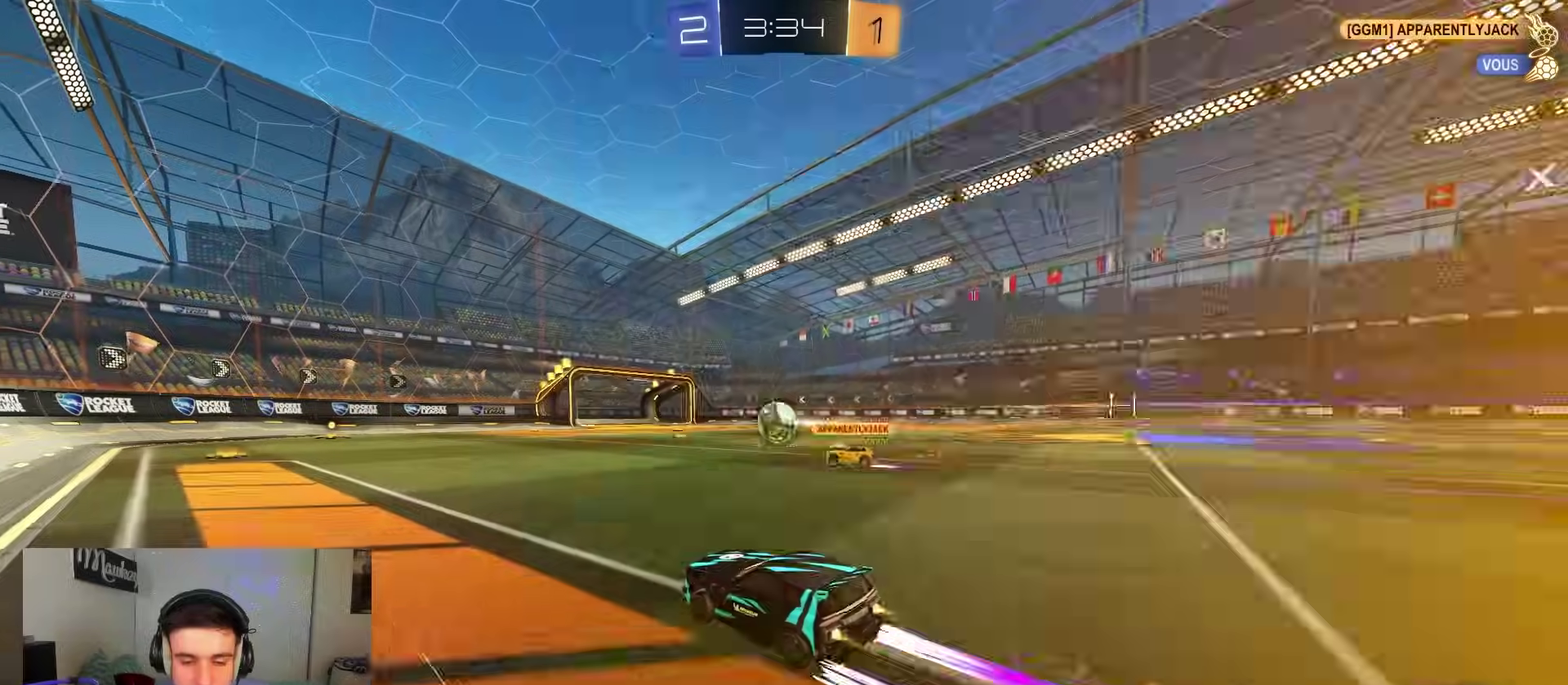
{"dt_ms": 400, "buttons": ["R2"], "left_stick": "center", "right_stick": "center", "events": [[17, "left_stick", "left"], [83, "left_stick", "center"], [133, "B", "up"]]}
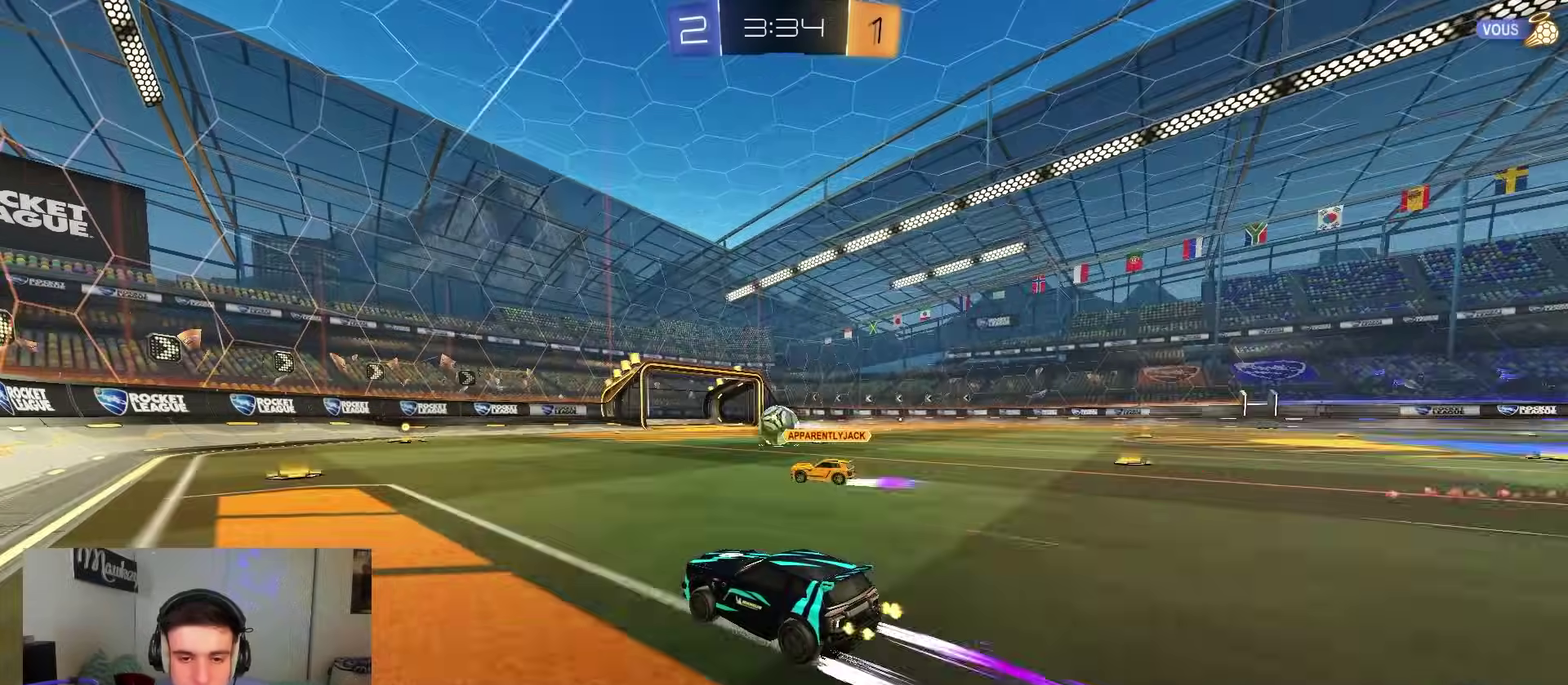
{"dt_ms": 600, "buttons": ["R2"], "left_stick": "center", "right_stick": "center", "events": [[33, "left_stick", "left"], [100, "left_stick", "center"], [333, "Y", "down"], [333, "left_stick", "right"], [400, "left_stick", "center"], [417, "B", "down"], [467, "Y", "up"], [500, "B", "up"]]}
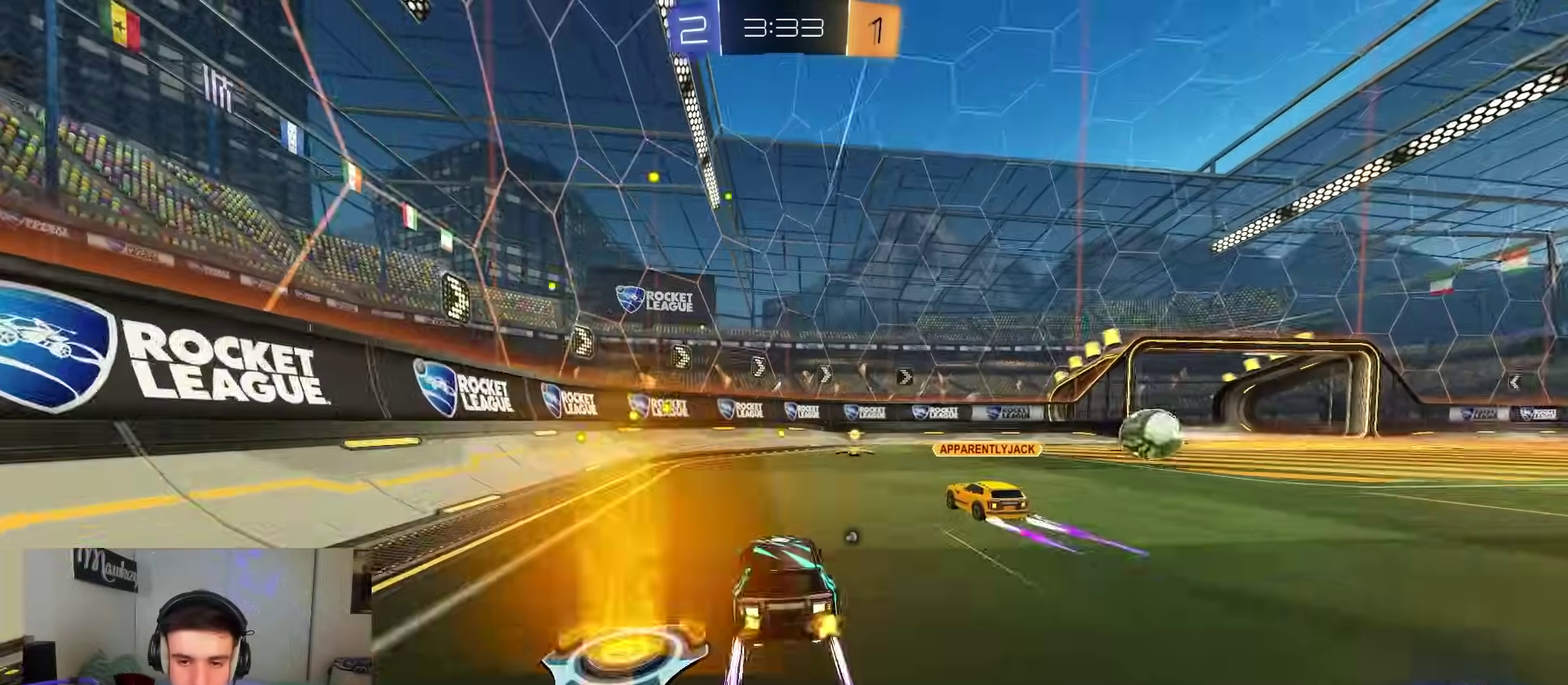
{"dt_ms": 600, "buttons": ["B", "R2"], "left_stick": "center", "right_stick": "center", "events": [[317, "B", "down"], [467, "B", "up"], [550, "B", "down"]]}
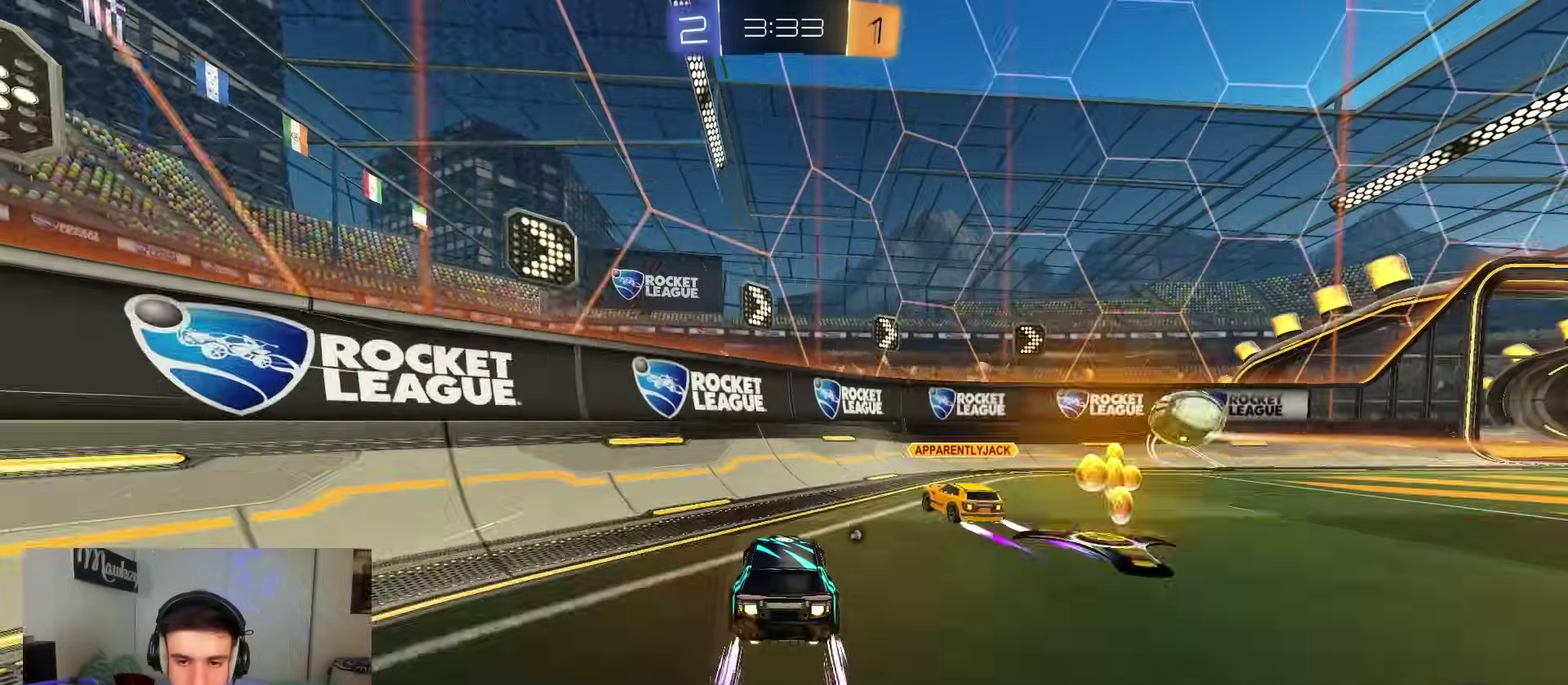
{"dt_ms": 400, "buttons": ["B", "R2"], "left_stick": "center", "right_stick": "center", "events": [[83, "left_stick", "up-right"], [183, "R2", "up"], [183, "left_stick", "center"], [400, "R2", "down"]]}
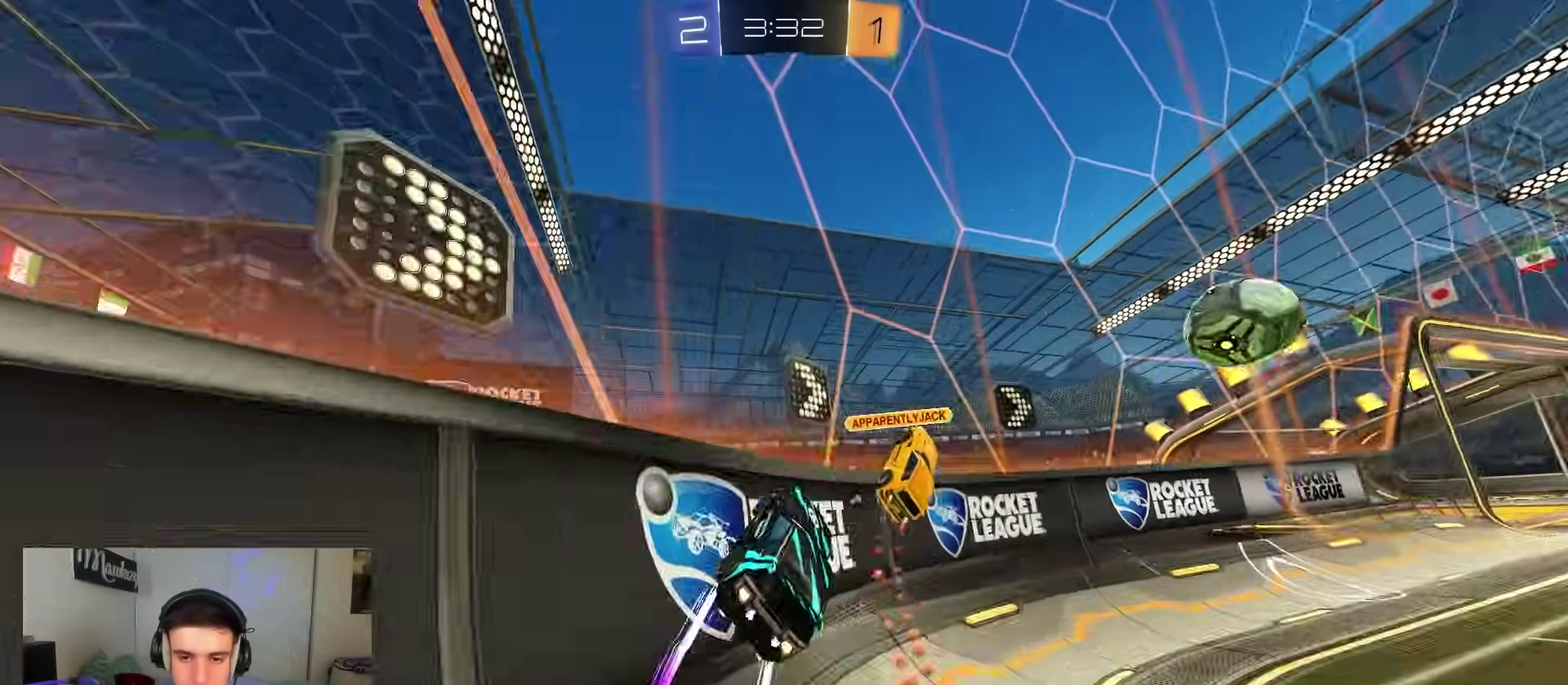
{"dt_ms": 500, "buttons": ["X", "R2"], "left_stick": "right", "right_stick": "center", "events": [[117, "left_stick", "left"], [233, "left_stick", "center"], [333, "left_stick", "right"], [417, "B", "up"], [483, "X", "down"]]}
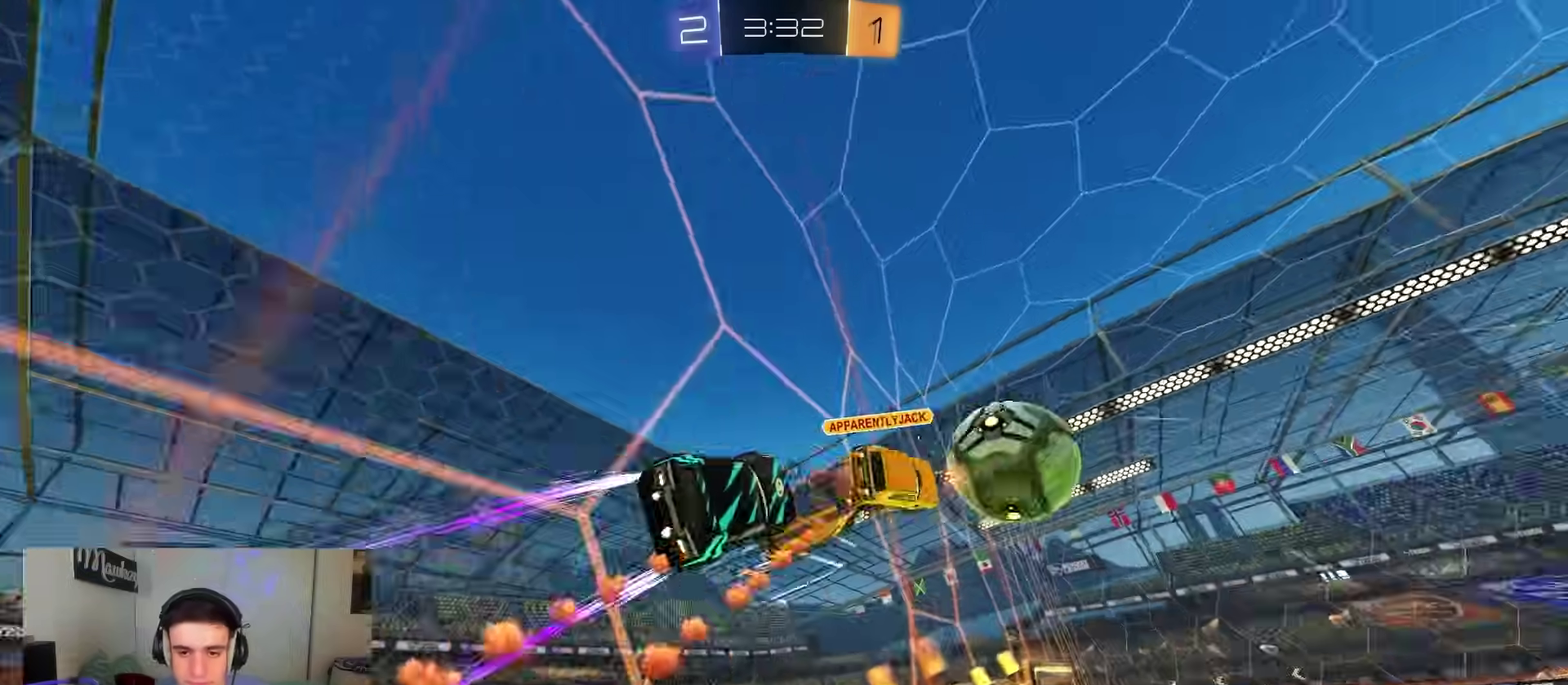
{"dt_ms": 500, "buttons": ["R1"], "left_stick": "down-left", "right_stick": "center", "events": [[83, "X", "up"], [100, "B", "down"], [217, "B", "up"], [300, "A", "down"], [317, "left_stick", "down-left"], [333, "R2", "up"], [400, "R1", "down"], [467, "A", "up"]]}
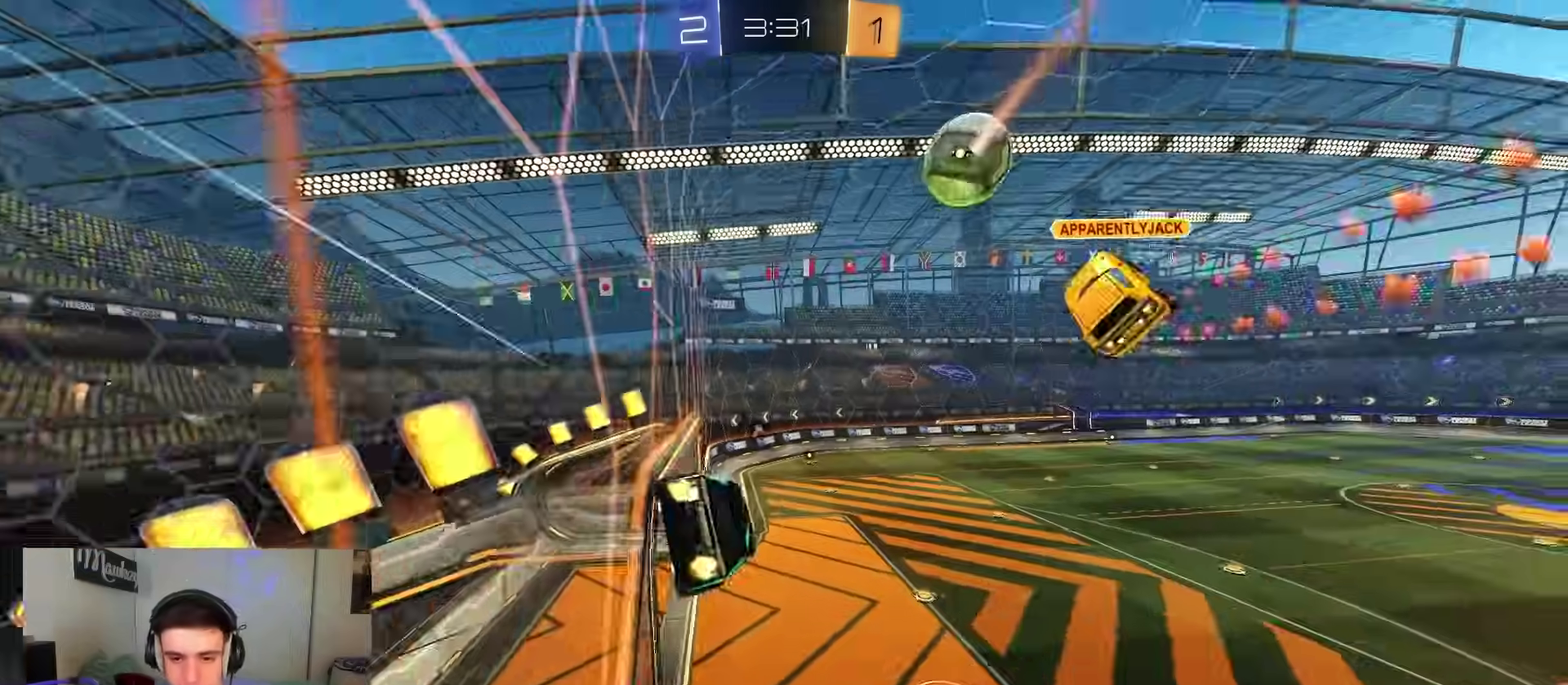
{"dt_ms": 400, "buttons": ["R2"], "left_stick": "center", "right_stick": "center", "events": [[67, "R1", "up"], [100, "left_stick", "center"], [217, "Y", "down"], [317, "Y", "up"], [400, "R2", "down"]]}
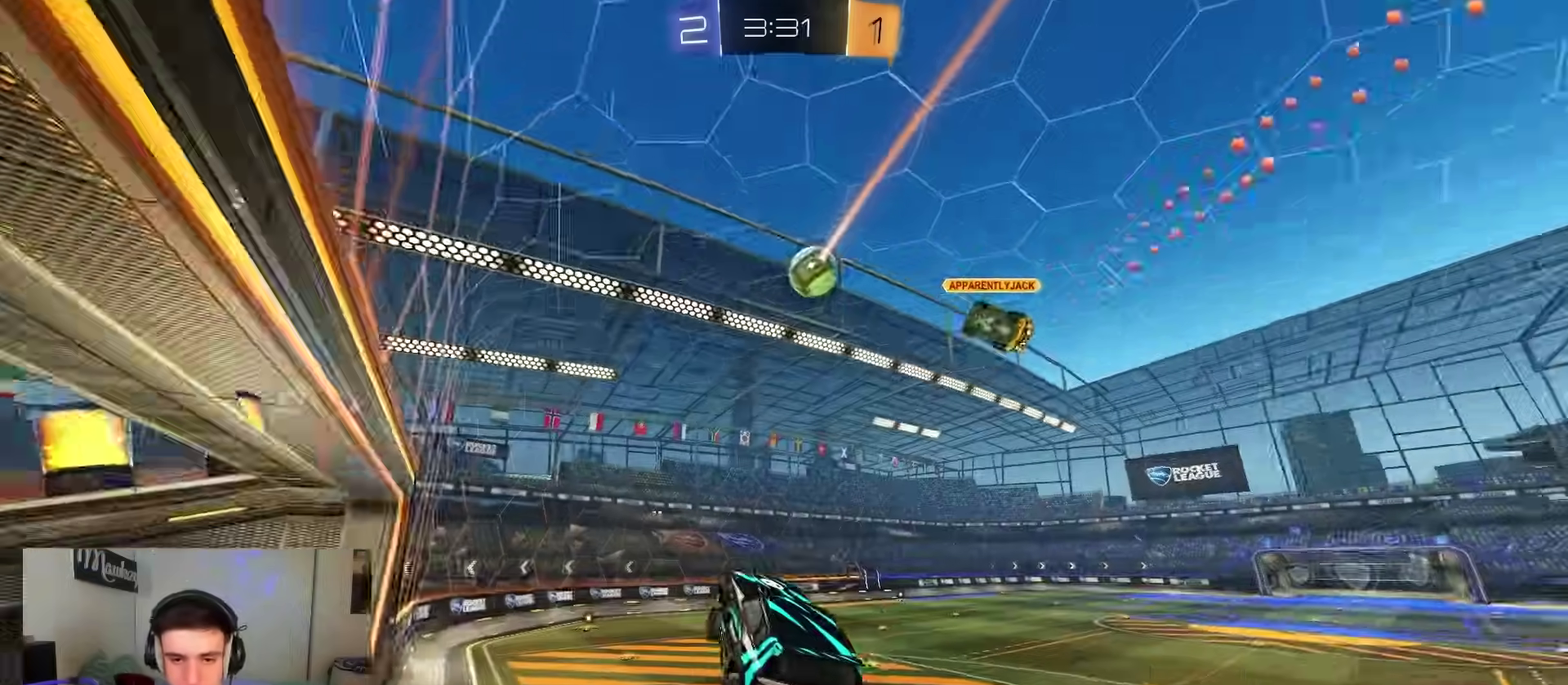
{"dt_ms": 800, "buttons": ["R2"], "left_stick": "center", "right_stick": "center", "events": [[167, "left_stick", "down"], [267, "left_stick", "up"], [333, "A", "down"], [367, "B", "down"], [433, "A", "up"], [483, "left_stick", "center"], [650, "B", "up"], [650, "left_stick", "down-left"], [750, "left_stick", "center"]]}
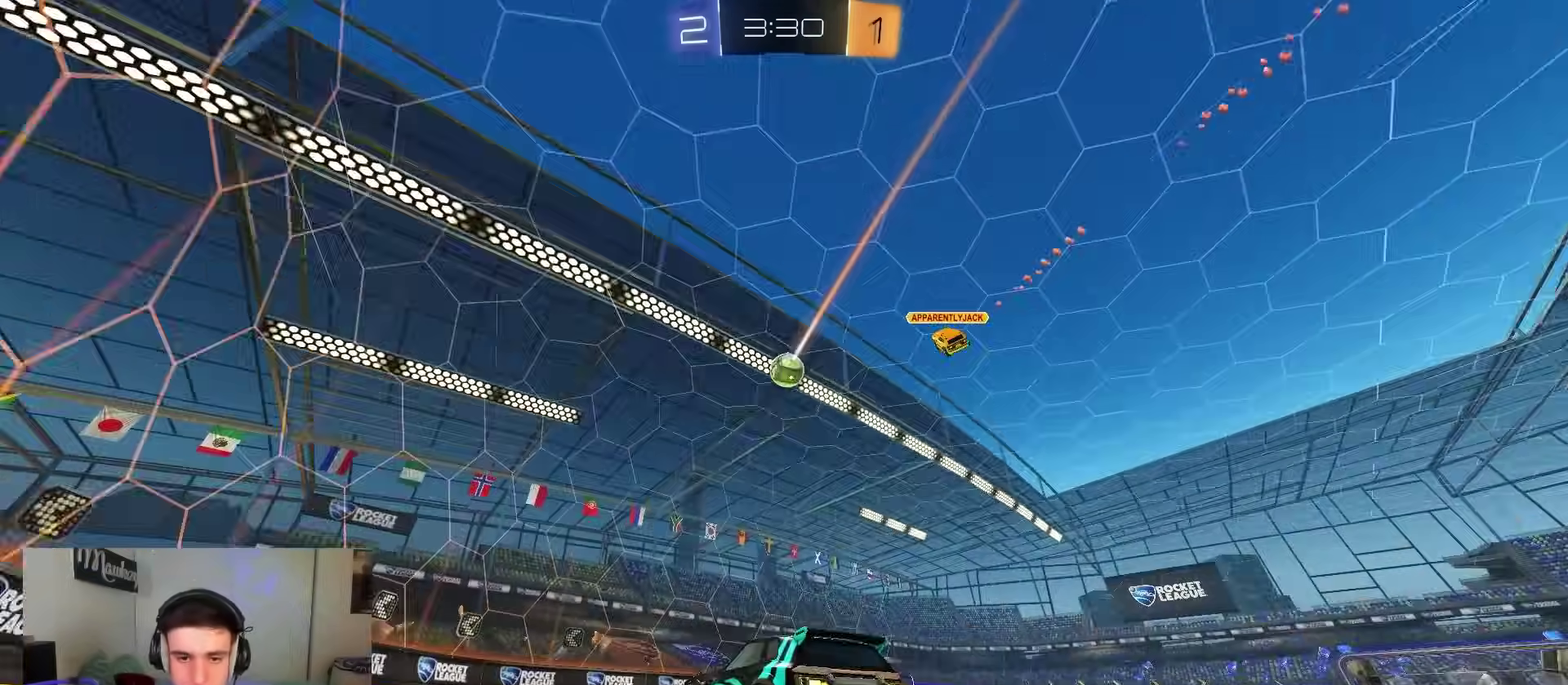
{"dt_ms": 300, "buttons": ["B", "R2"], "left_stick": "center", "right_stick": "center", "events": [[117, "left_stick", "left"], [183, "left_stick", "center"], [250, "B", "down"]]}